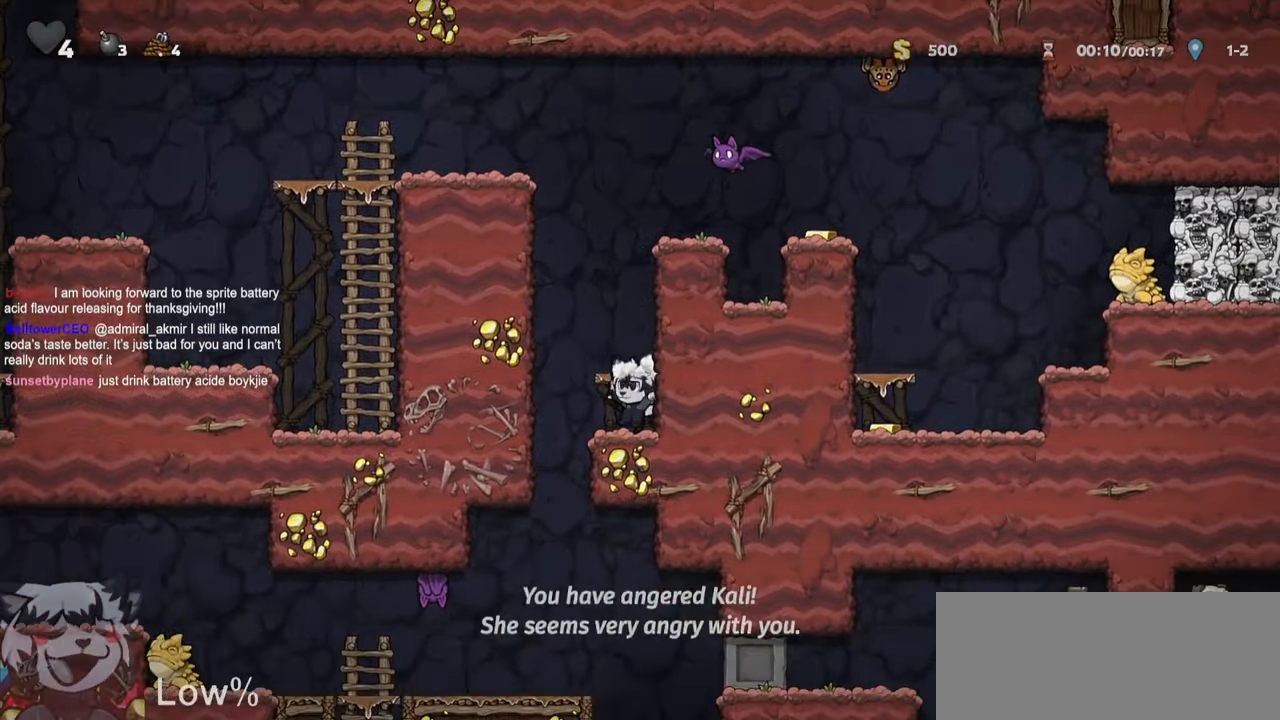
Gameplay with keyboard; each line is a JSON object with the keys held at the frame after it. "events" lists presses ("down") and releases ("up") of "a", "bomb", "d", "escape", "jump", "o", "ptt", "rope", "run", "s", "w" and "whip" between this image and that frame as [ms after this image, input, new state], when the widget could be followed in between. No other keys are recorded. Mouse input is not recorded. Key names are as the overlay labels them; some are game actions (e.g. jump) rather than physical keys.
{"keys": ["d", "run"], "events": [[84, "s", "up"], [167, "whip", "down"], [317, "run", "up"], [367, "a", "up"], [367, "whip", "up"], [417, "d", "down"], [467, "run", "down"]]}
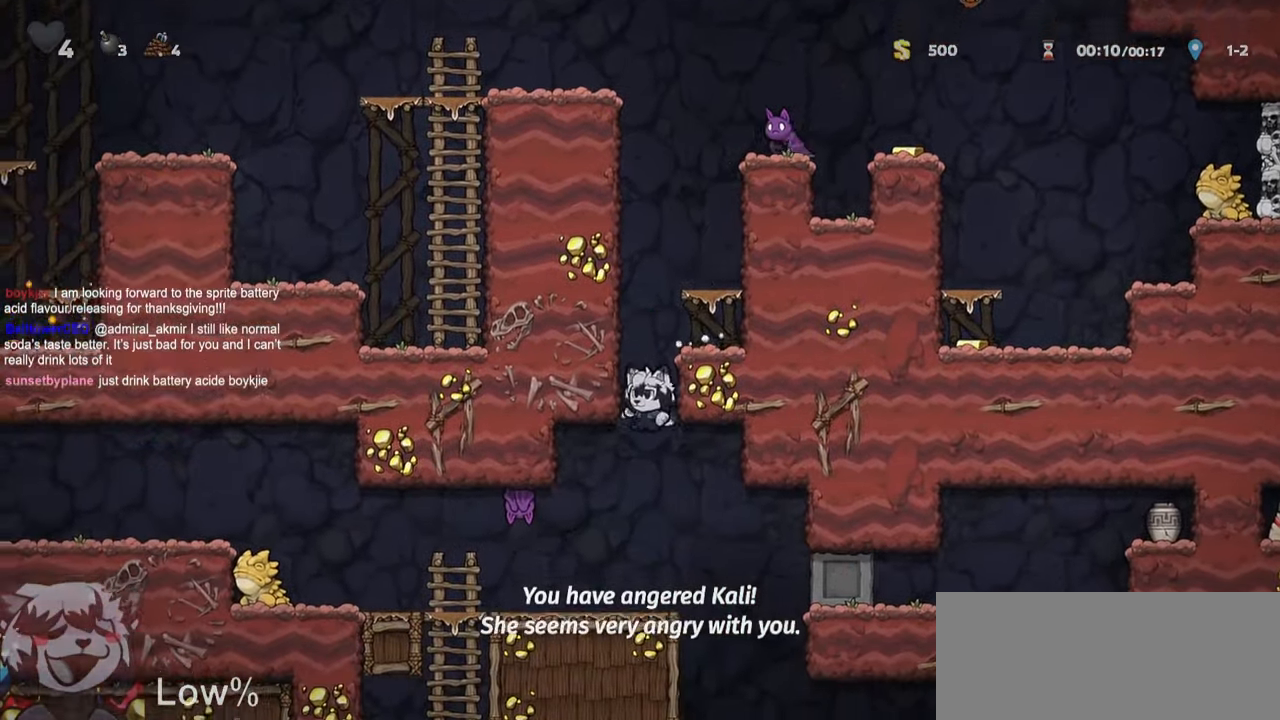
{"keys": ["d", "run"], "events": [[384, "jump", "down"], [467, "jump", "up"]]}
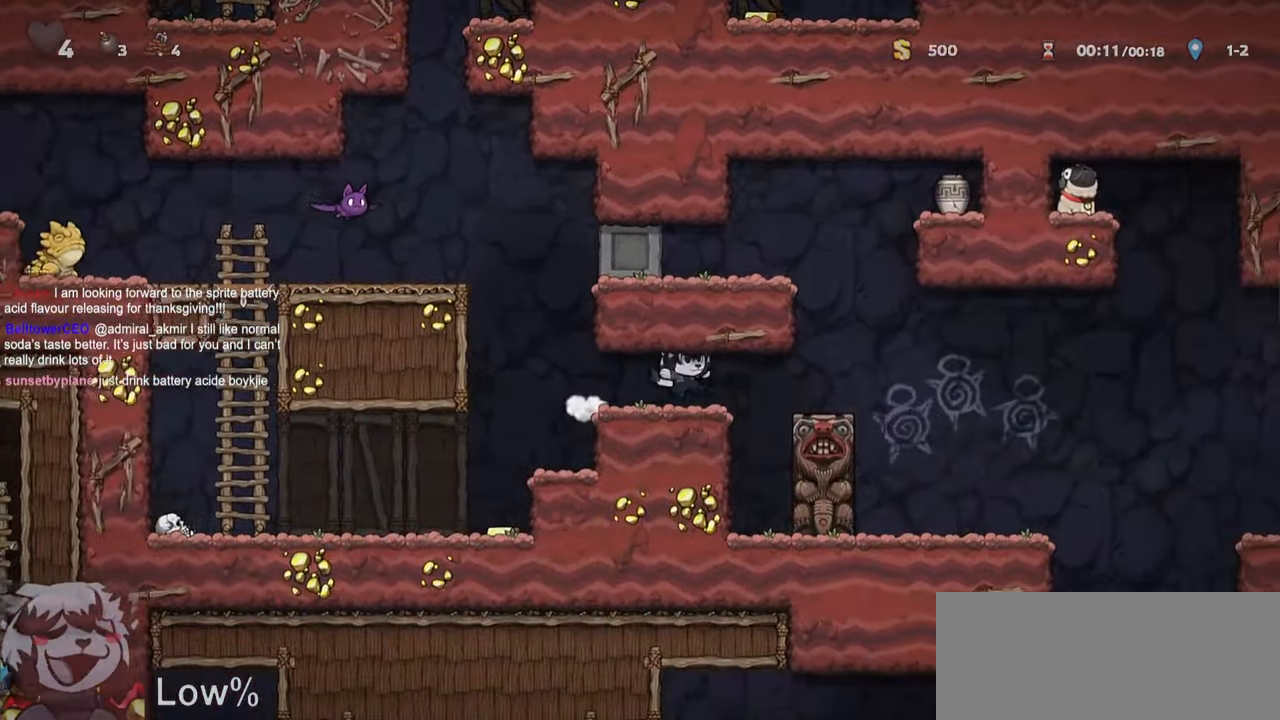
{"keys": ["a", "run", "whip"], "events": [[384, "whip", "down"], [484, "a", "down"], [484, "d", "up"]]}
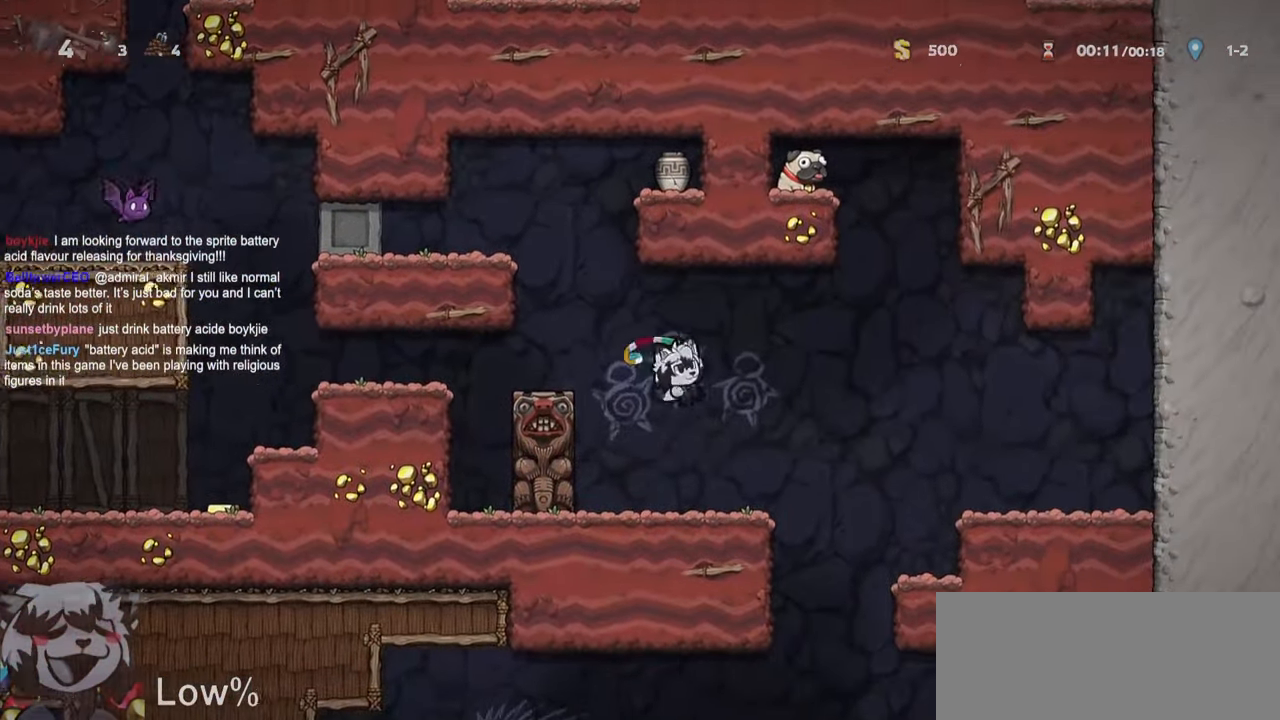
{"keys": ["a", "run"], "events": [[34, "whip", "up"], [67, "a", "up"], [67, "d", "down"], [234, "whip", "down"], [334, "a", "down"], [334, "d", "up"], [417, "whip", "up"]]}
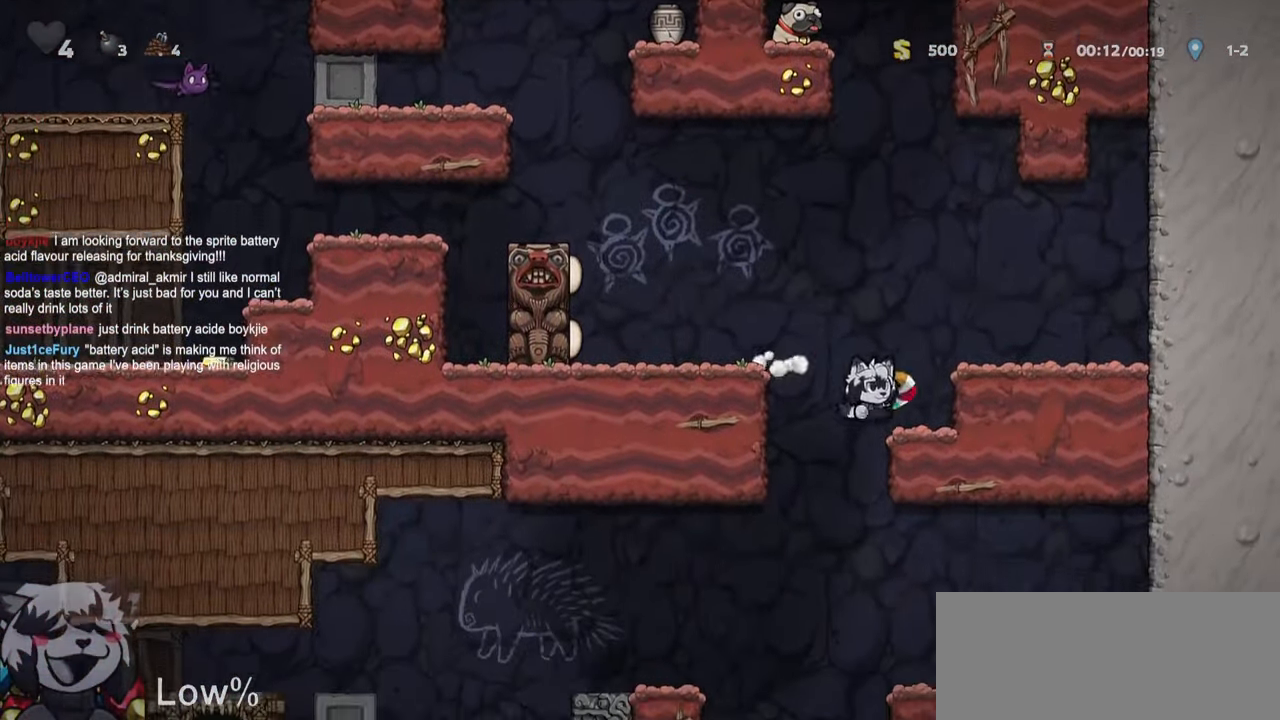
{"keys": ["a", "run"], "events": [[284, "jump", "down"], [417, "jump", "up"]]}
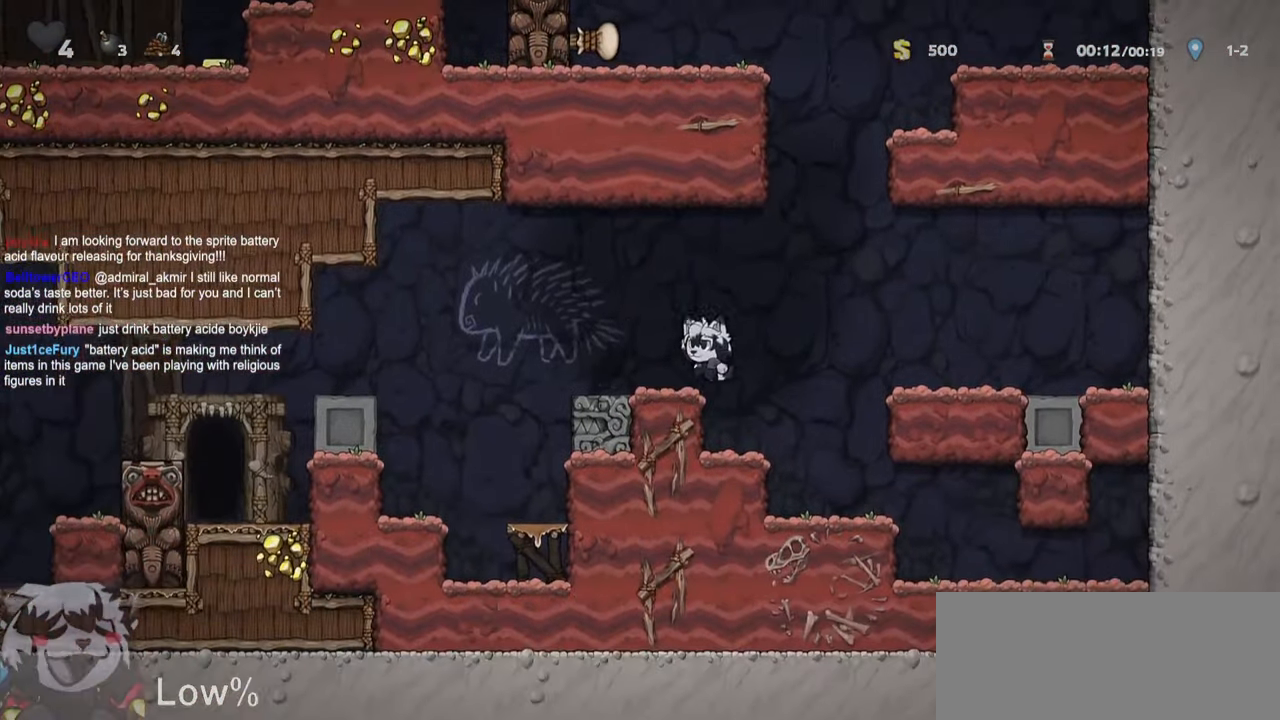
{"keys": ["a", "run"], "events": [[150, "jump", "down"], [284, "jump", "up"]]}
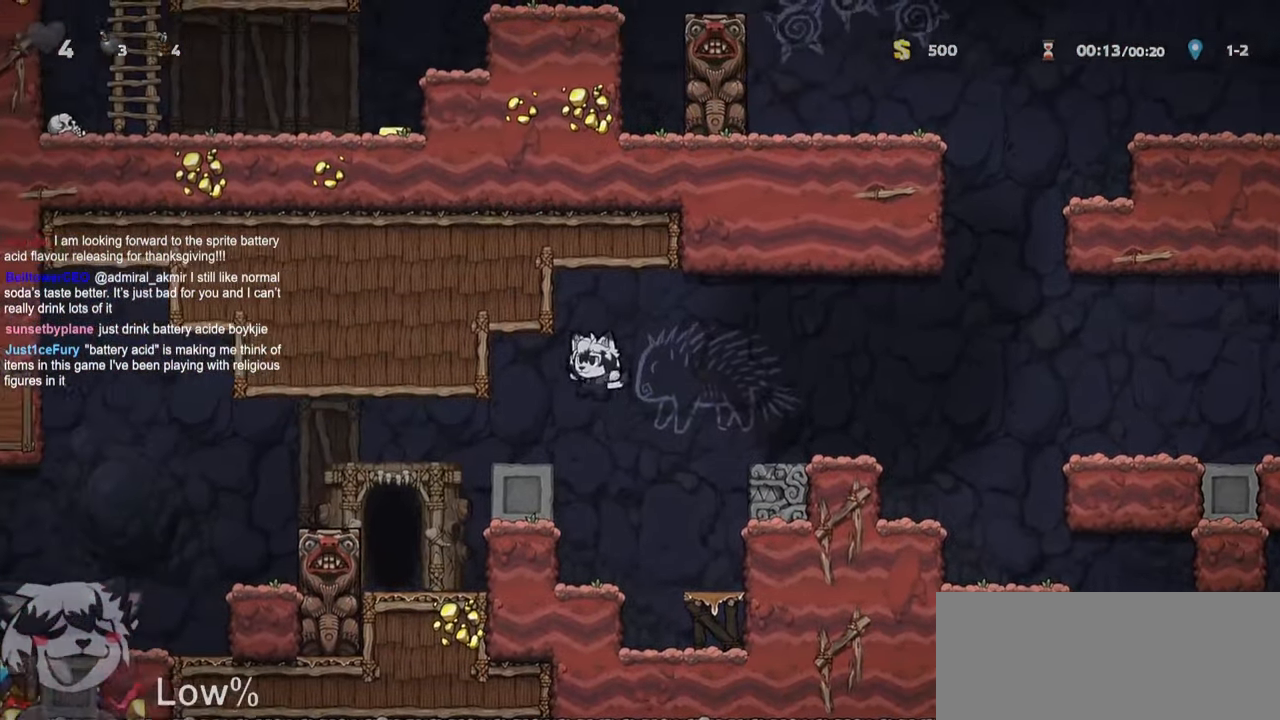
{"keys": ["a", "jump", "run"], "events": [[17, "whip", "down"], [67, "whip", "up"], [167, "jump", "down"], [250, "jump", "up"], [484, "jump", "down"]]}
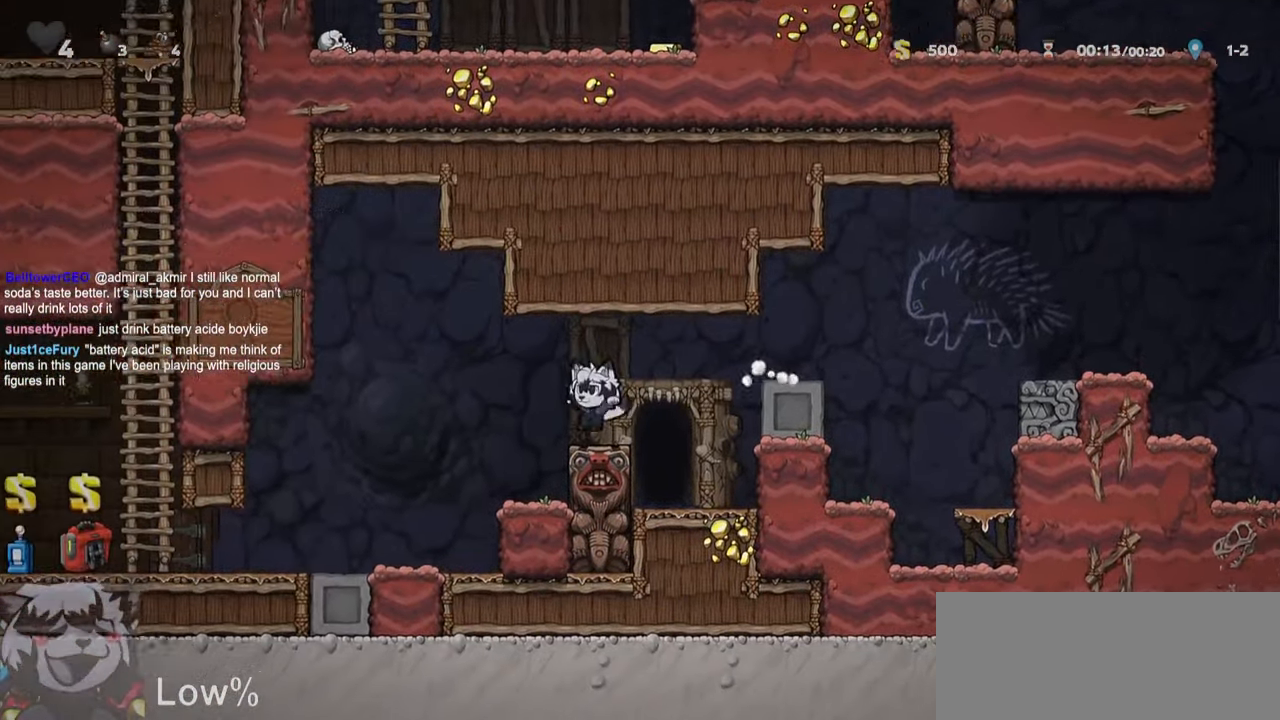
{"keys": ["a", "run"], "events": [[34, "jump", "up"], [34, "whip", "down"], [134, "whip", "up"]]}
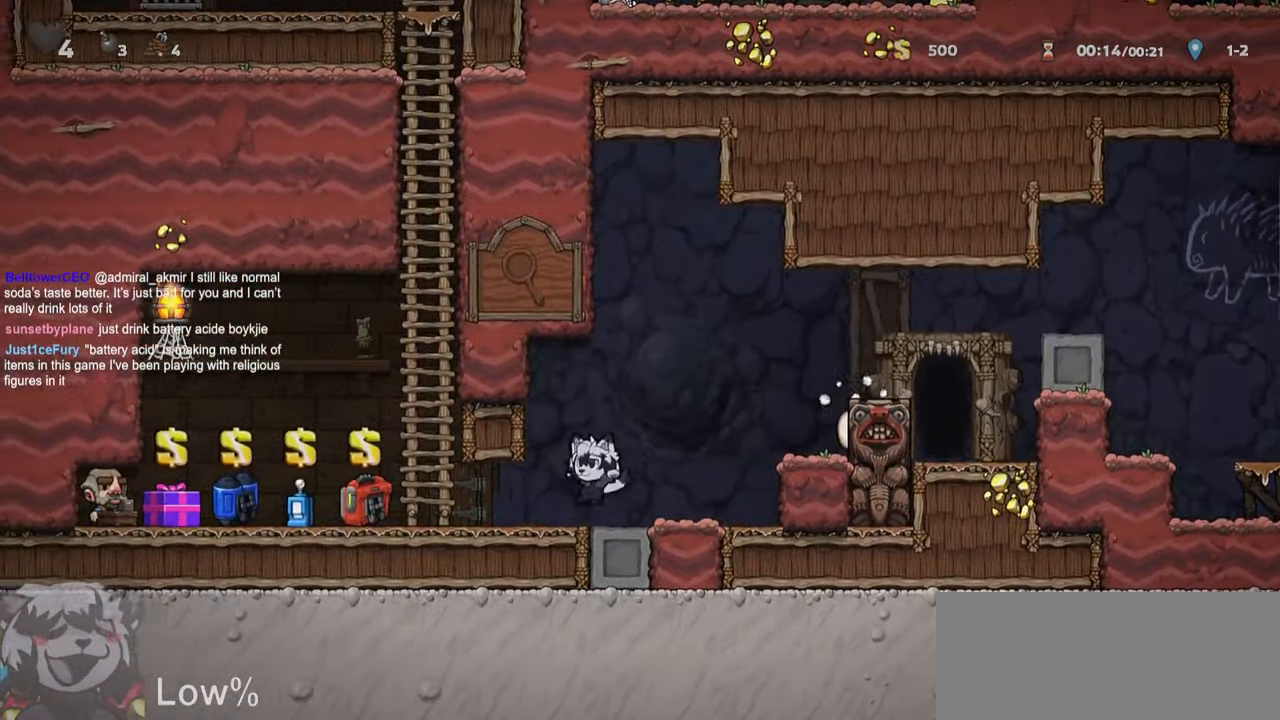
{"keys": ["a", "run"], "events": []}
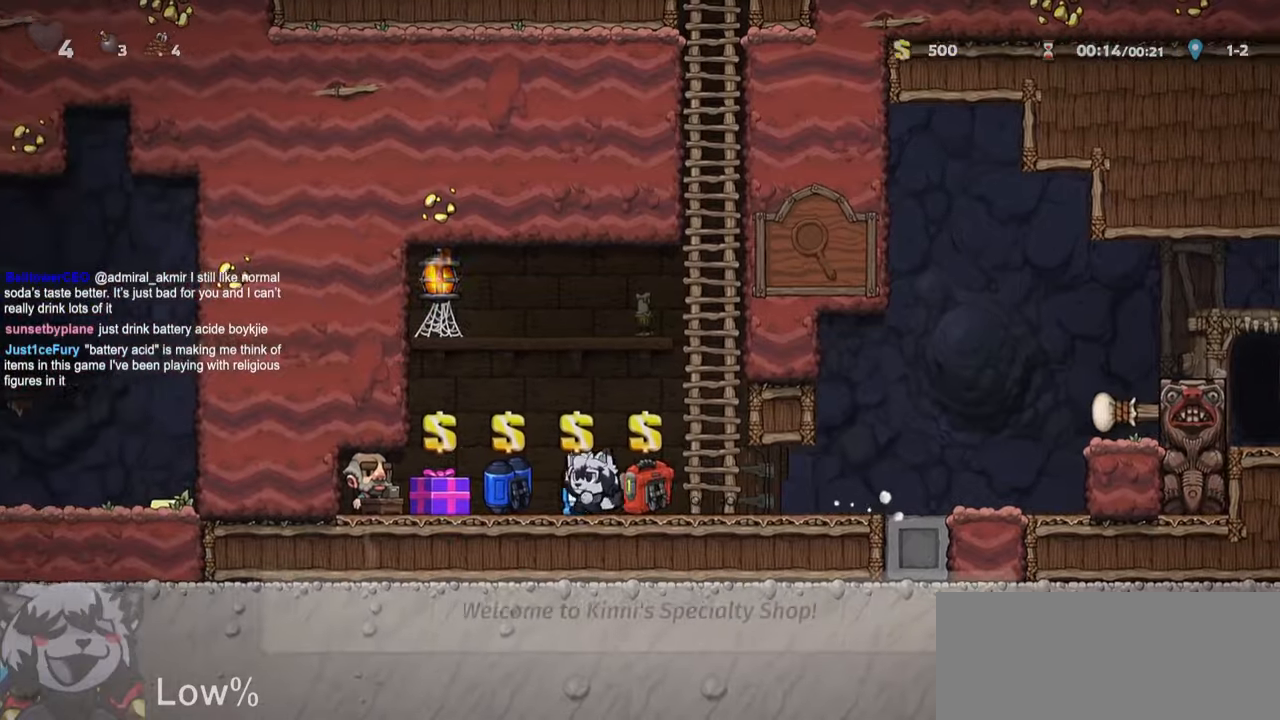
{"keys": ["a", "d", "run"], "events": [[50, "s", "down"], [116, "run", "up"], [116, "whip", "down"], [166, "a", "up"], [166, "d", "down"], [166, "whip", "up"], [200, "s", "up"], [250, "d", "up"], [300, "a", "down"], [400, "run", "down"], [500, "d", "down"]]}
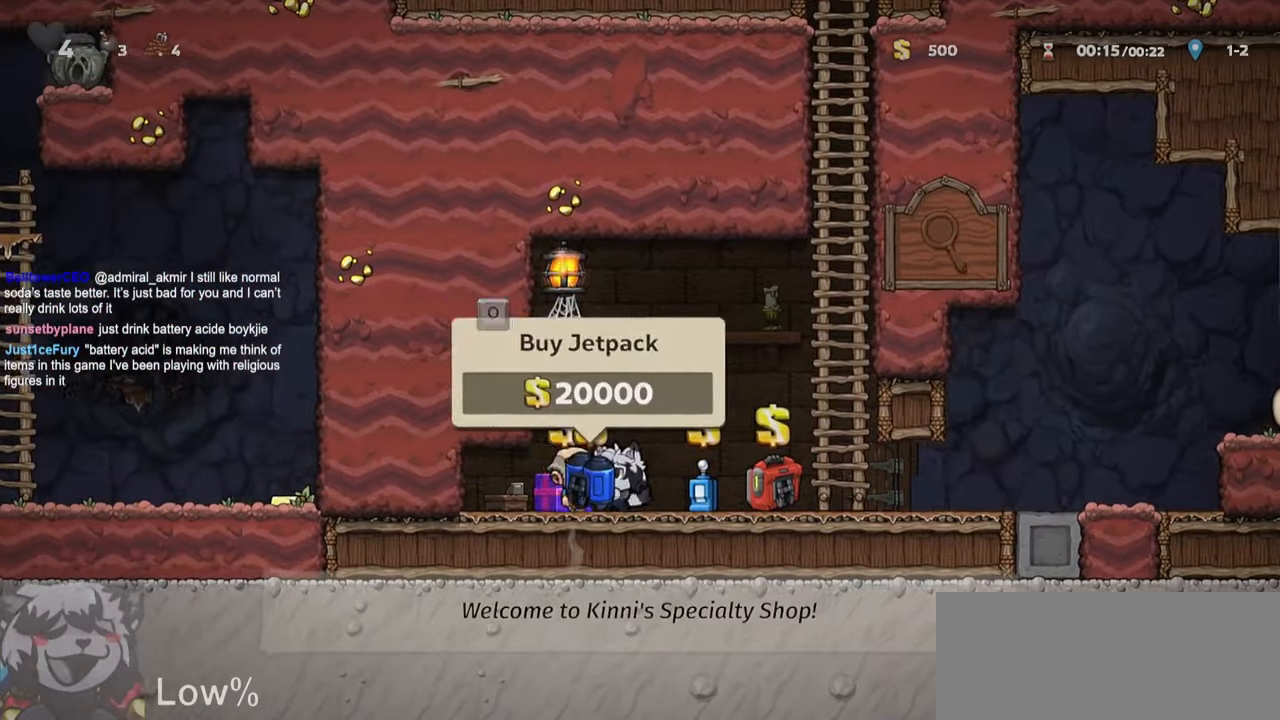
{"keys": ["a"], "events": [[50, "a", "up"], [50, "rope", "down"], [50, "run", "up"], [100, "rope", "up"], [100, "run", "down"], [333, "s", "down"], [333, "whip", "down"], [383, "d", "up"], [383, "run", "up"], [383, "whip", "up"], [466, "a", "down"], [466, "s", "up"]]}
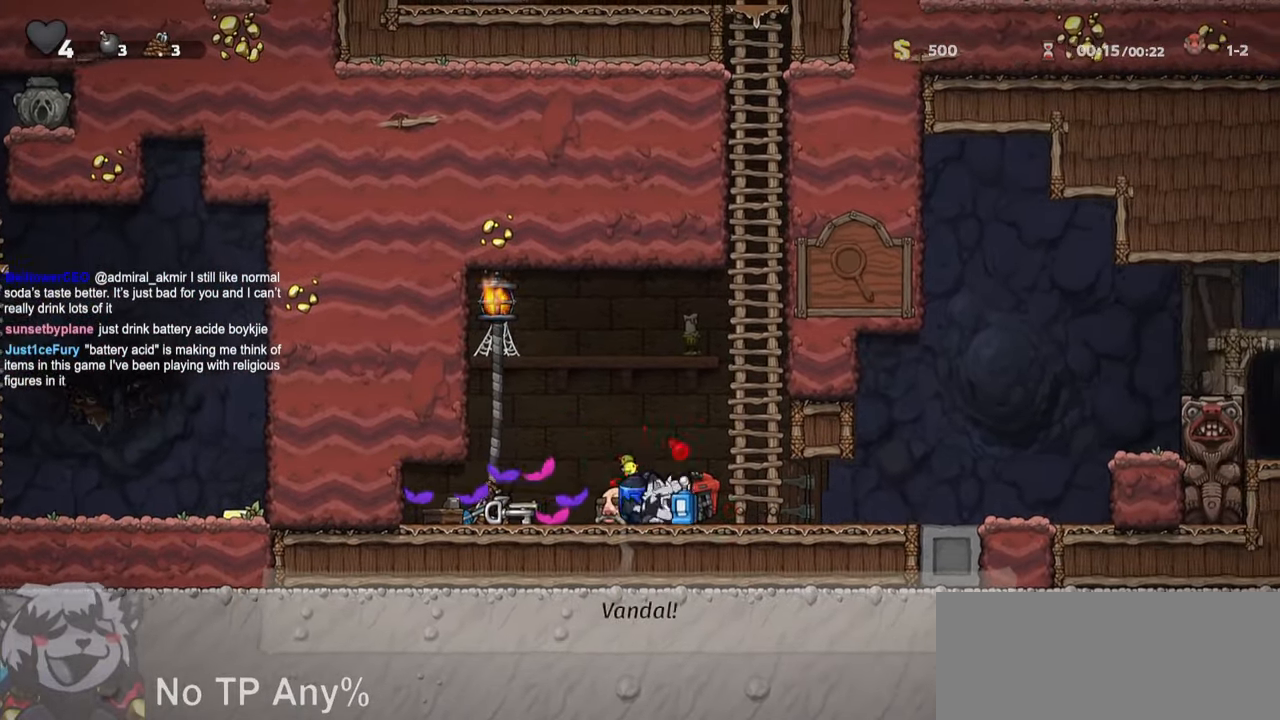
{"keys": ["d", "jump", "run"], "events": [[216, "a", "up"], [250, "d", "down"], [283, "jump", "down"], [333, "run", "down"], [400, "jump", "up"], [450, "jump", "down"]]}
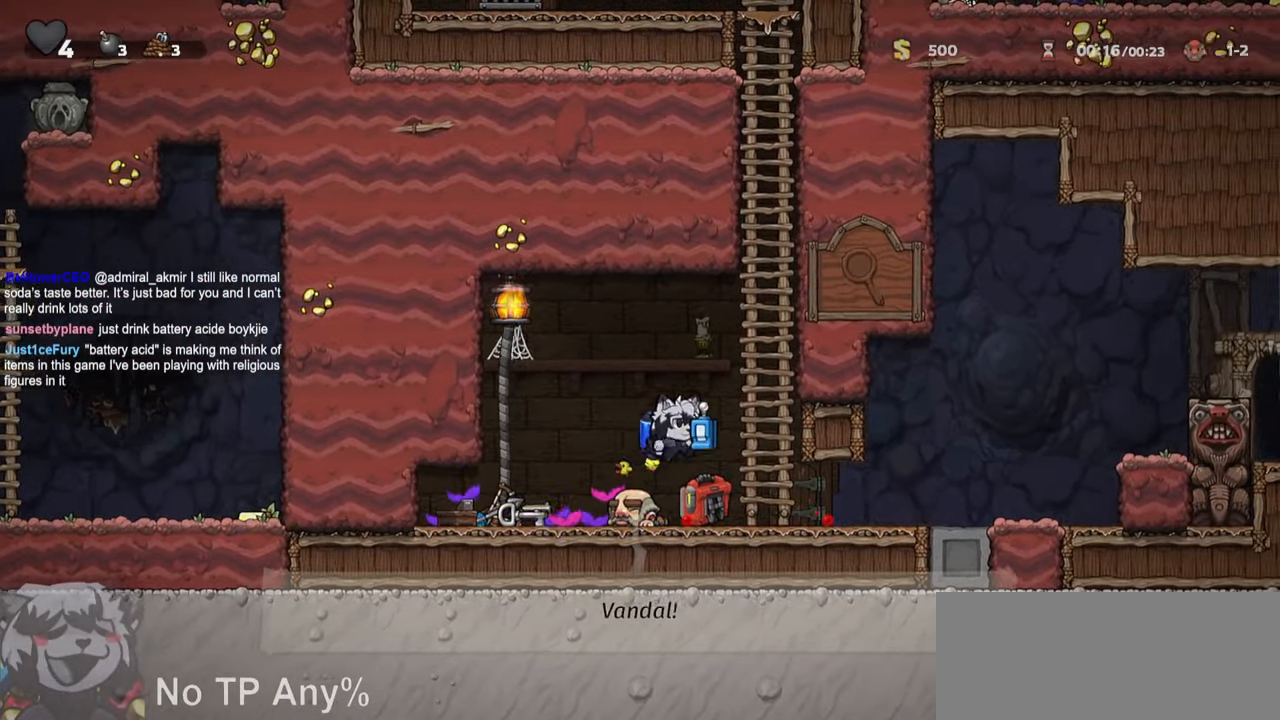
{"keys": ["d", "run"], "events": [[83, "whip", "down"], [233, "jump", "up"], [233, "whip", "up"], [450, "run", "up"], [500, "run", "down"]]}
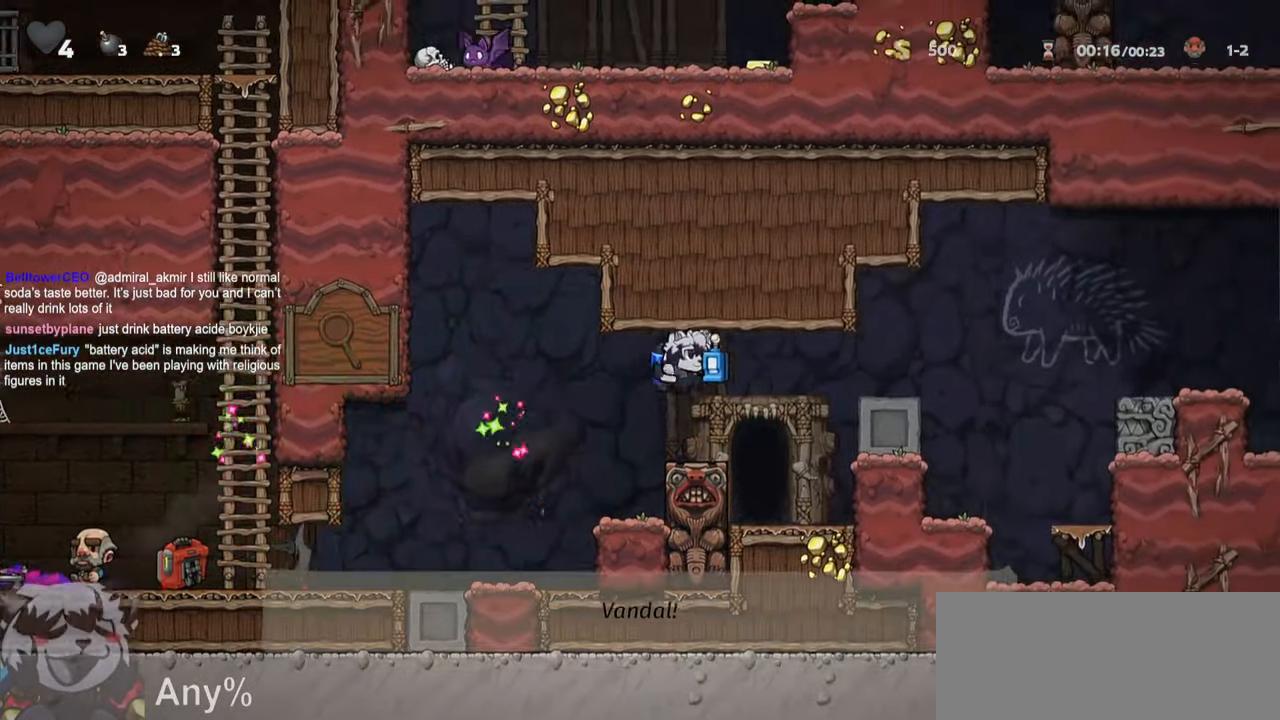
{"keys": ["o"], "events": [[150, "a", "down"], [150, "run", "up"], [183, "d", "up"], [233, "run", "down"], [333, "o", "down"], [383, "run", "up"], [433, "a", "up"], [433, "o", "up"], [483, "o", "down"]]}
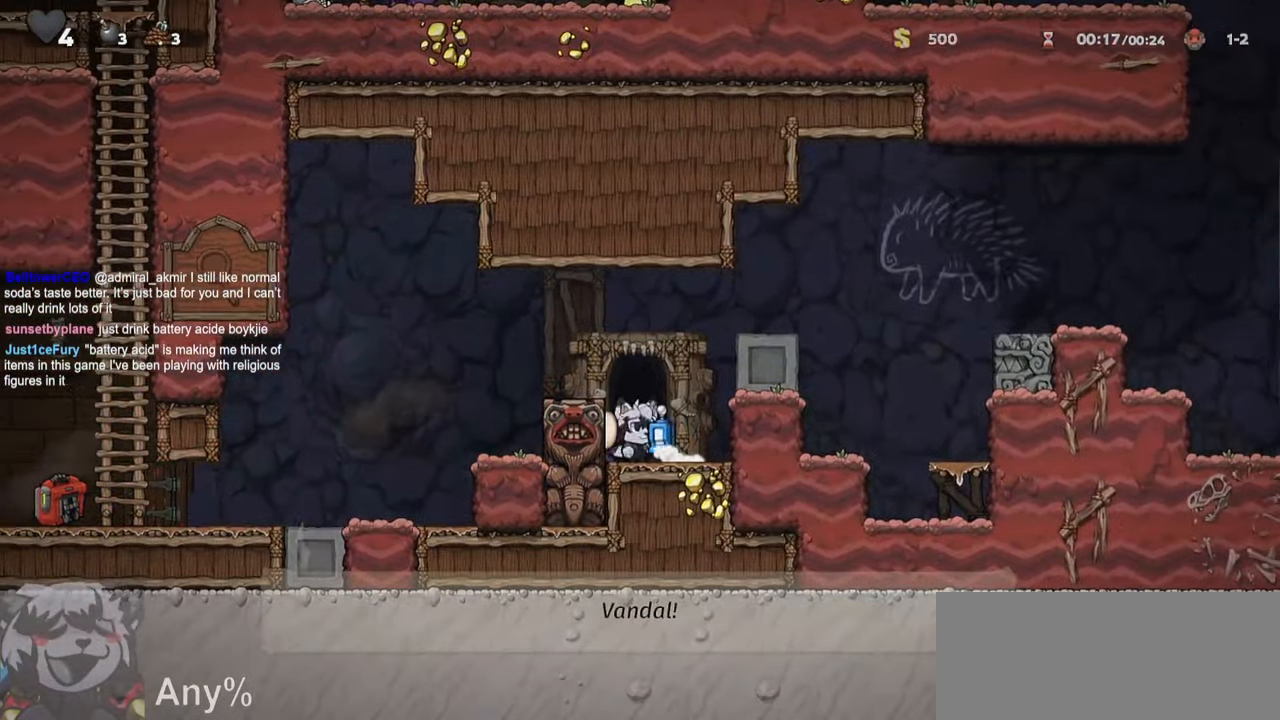
{"keys": ["jump", "ptt"], "events": [[16, "ptt", "down"], [50, "o", "up"], [150, "o", "down"], [216, "o", "up"], [250, "jump", "down"], [283, "o", "down"], [383, "o", "up"]]}
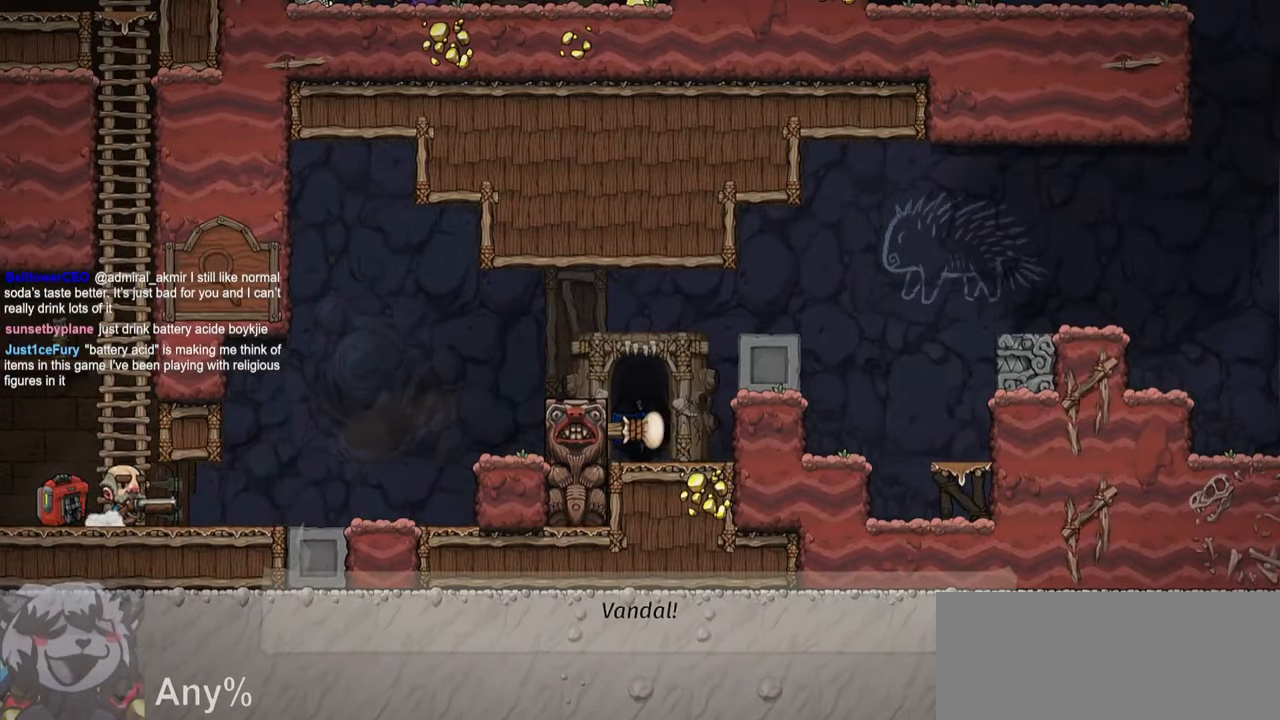
{"keys": ["jump", "ptt"], "events": []}
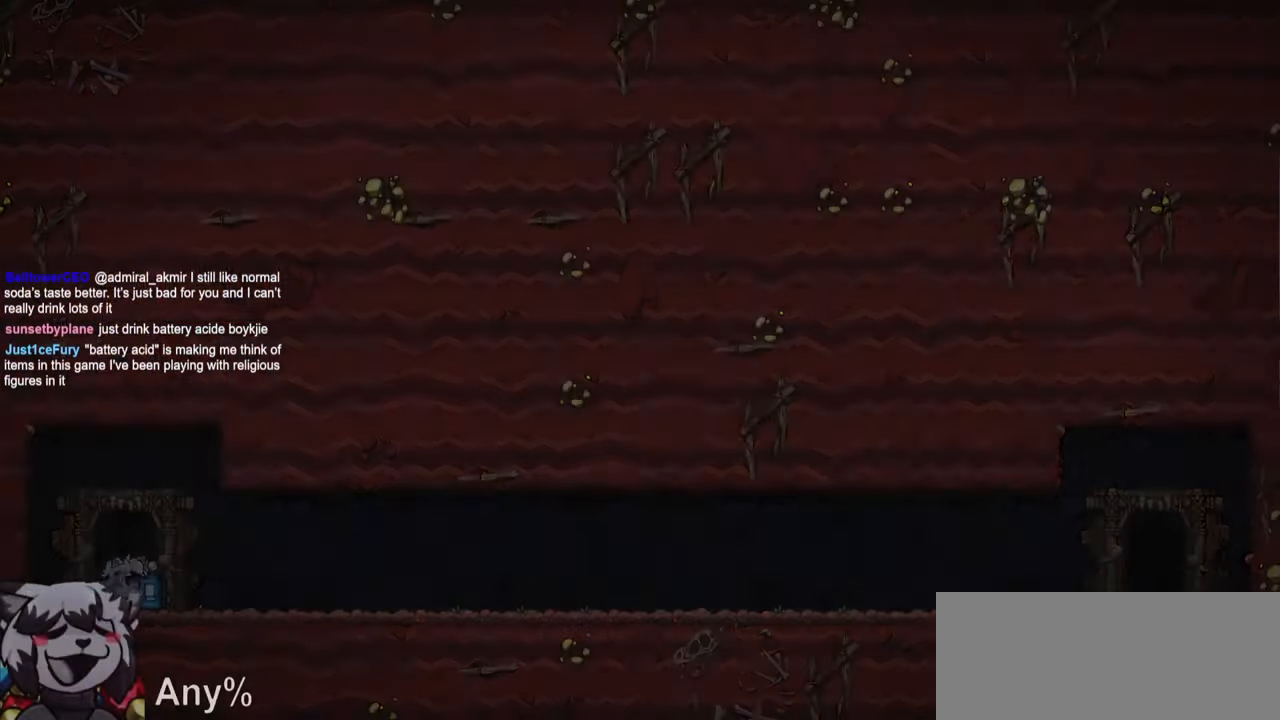
{"keys": ["ptt", "whip"], "events": [[383, "whip", "down"], [466, "jump", "up"]]}
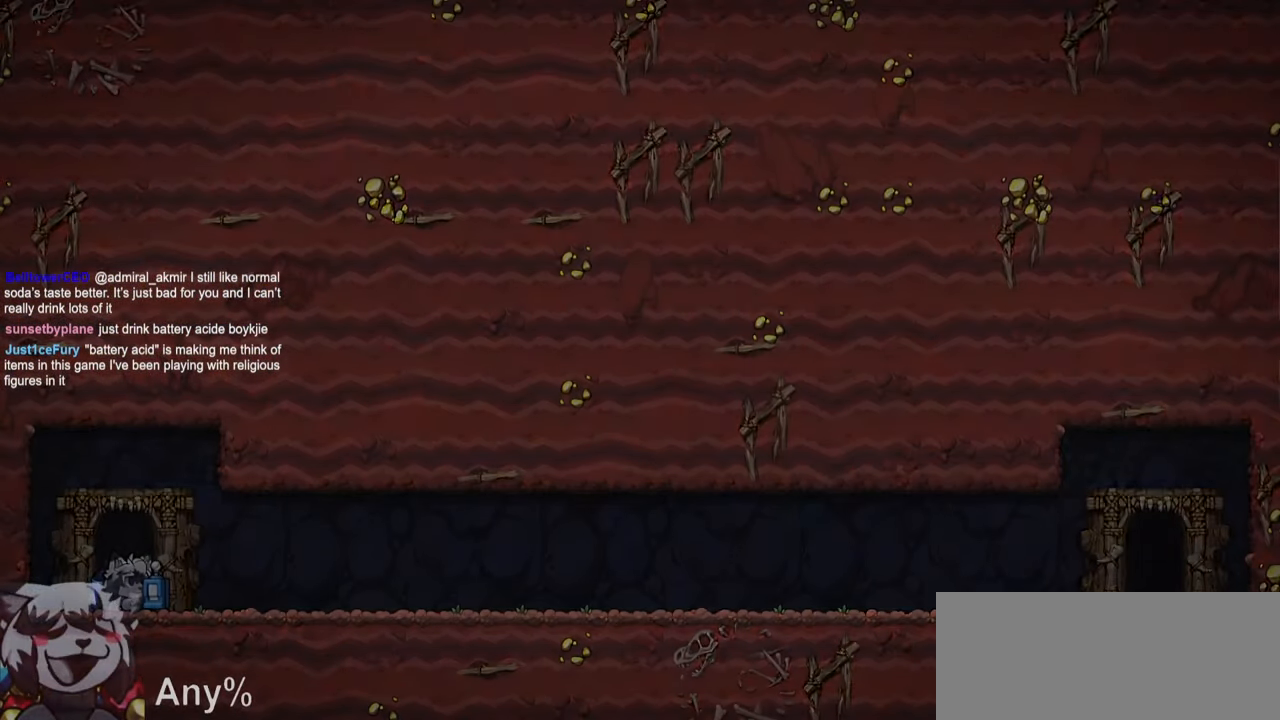
{"keys": ["ptt"], "events": [[16, "whip", "up"], [50, "jump", "down"], [50, "whip", "down"], [166, "jump", "up"], [166, "whip", "up"]]}
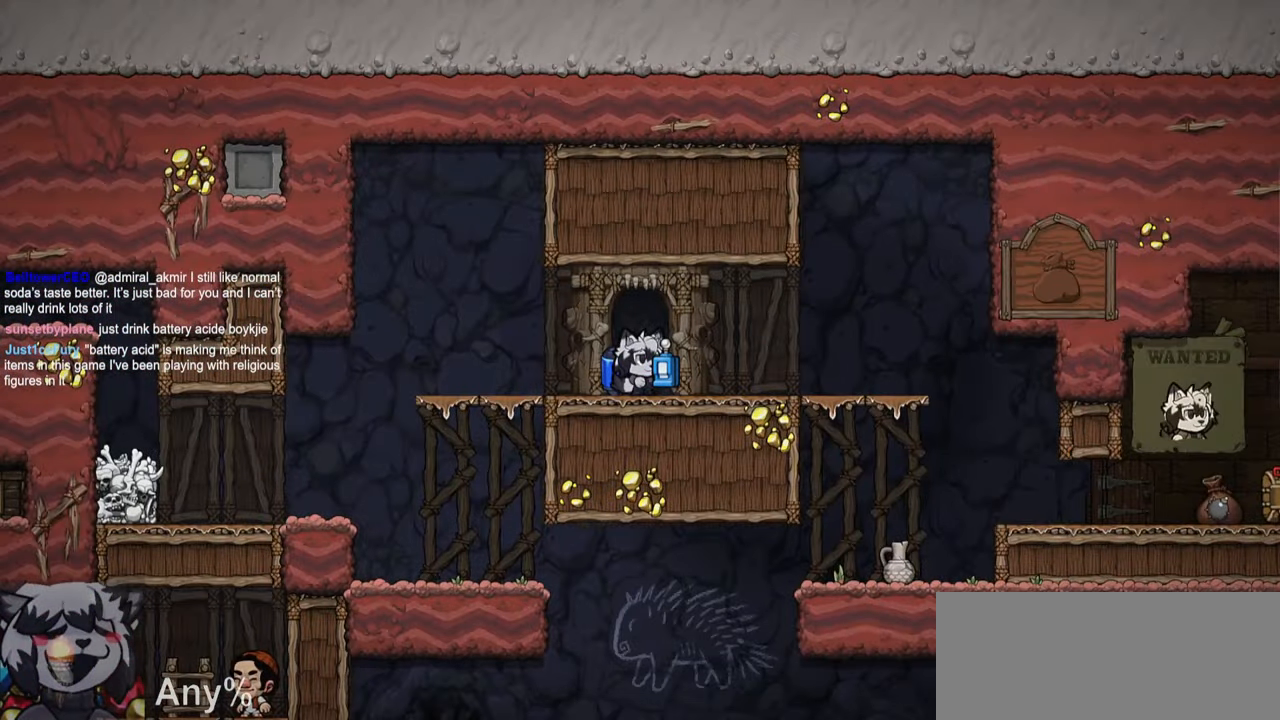
{"keys": ["d", "run"], "events": [[216, "a", "down"], [216, "run", "down"], [300, "a", "up"], [300, "ptt", "up"], [300, "run", "up"], [366, "d", "down"], [400, "run", "down"]]}
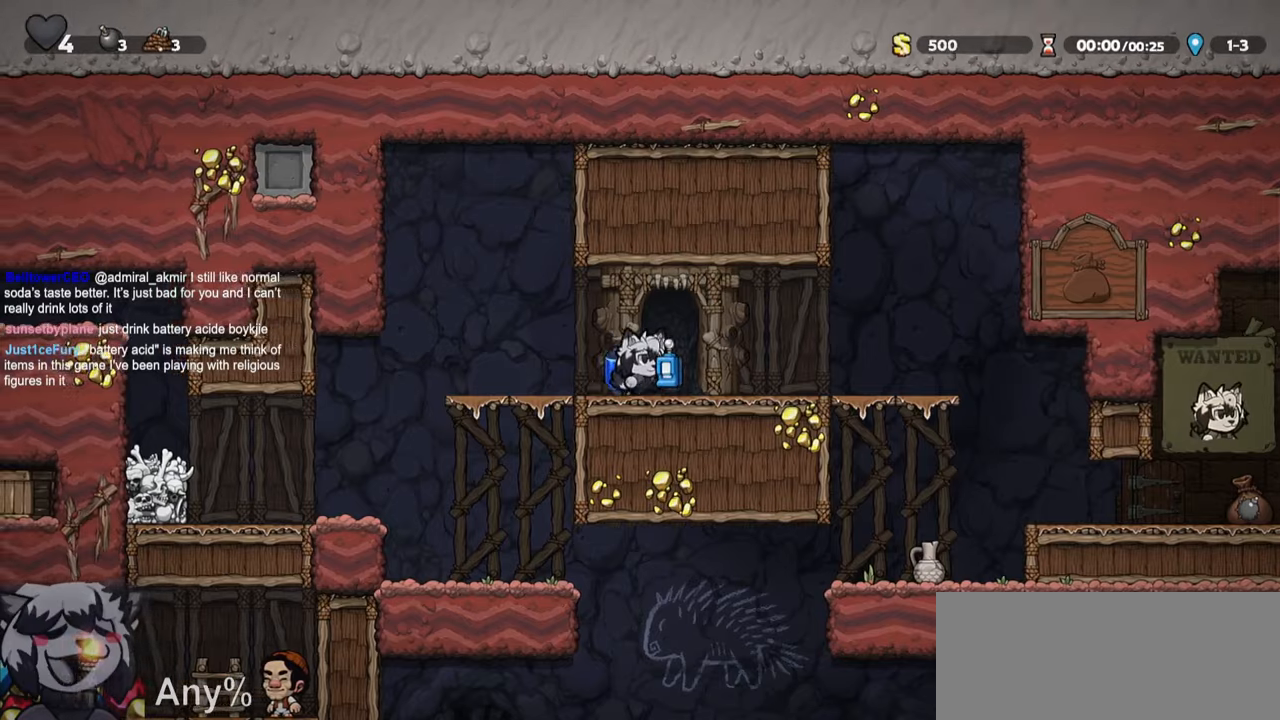
{"keys": ["s"], "events": [[333, "jump", "down"], [333, "s", "down"], [417, "d", "up"], [417, "jump", "up"], [417, "run", "up"]]}
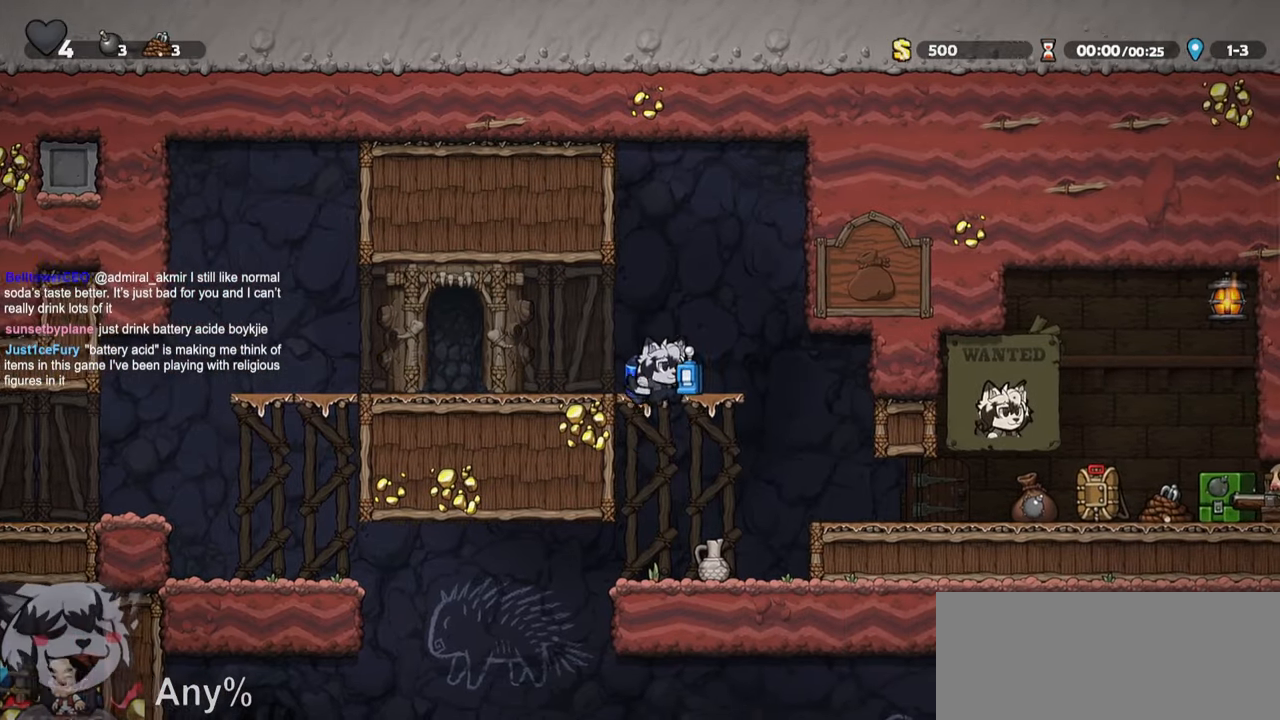
{"keys": ["ptt"], "events": [[17, "ptt", "down"], [17, "s", "up"]]}
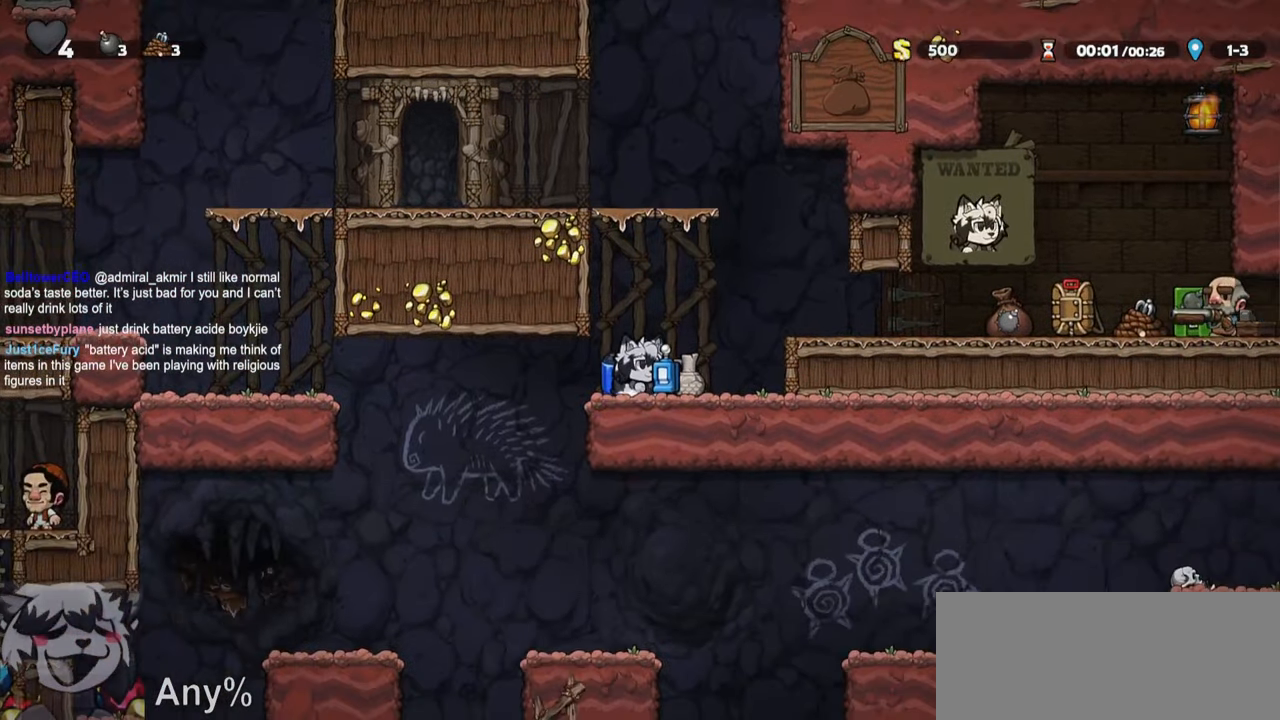
{"keys": ["ptt"], "events": []}
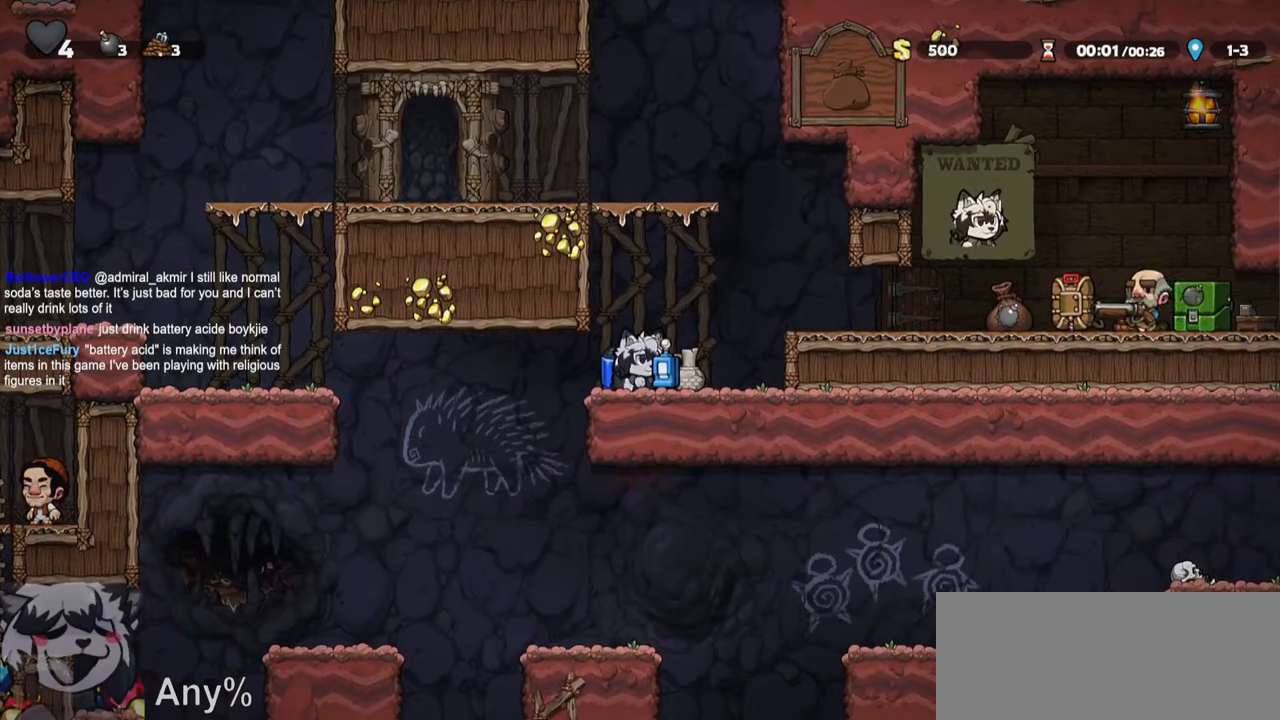
{"keys": ["ptt"], "events": []}